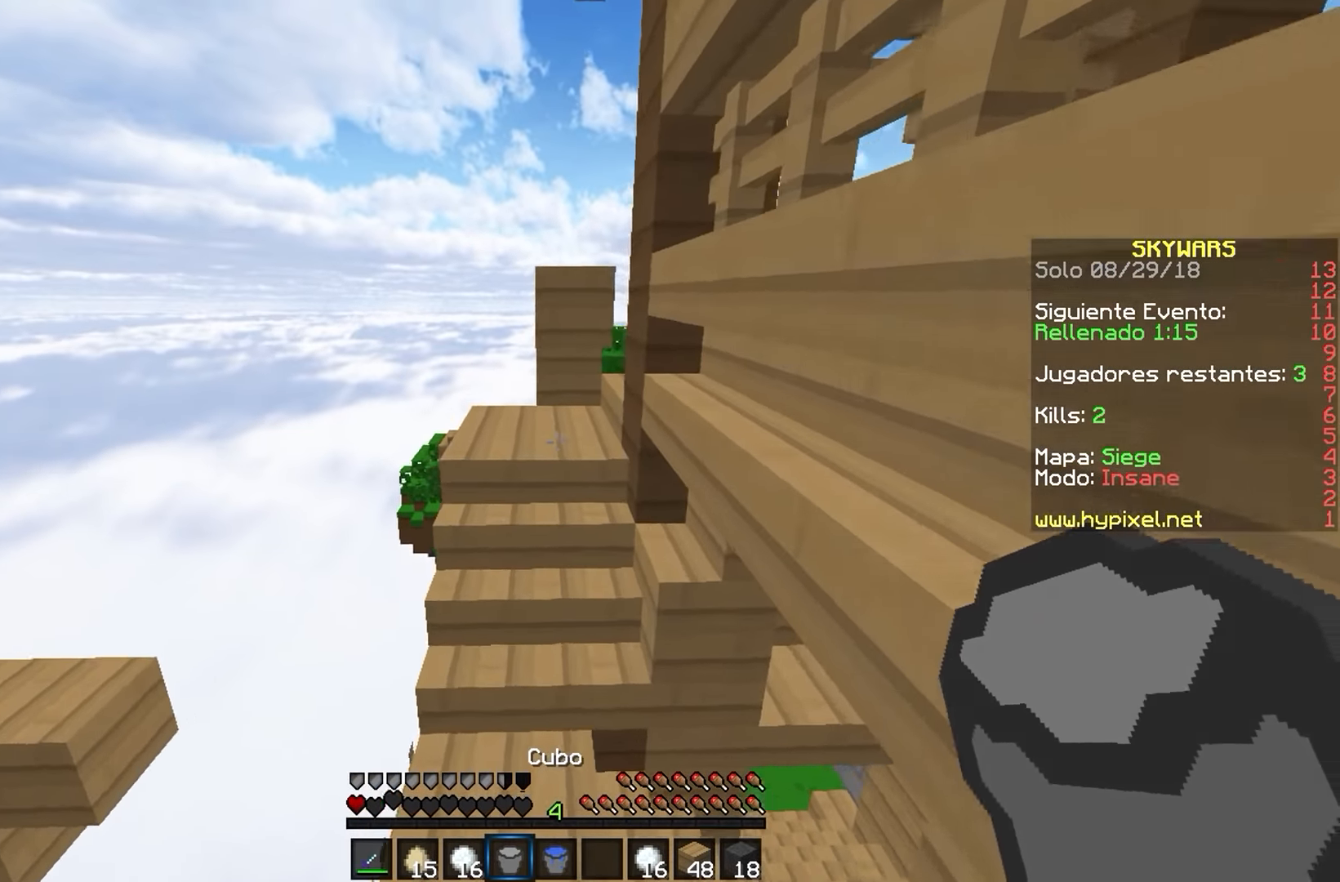
Gameplay with keyboard and mouse; each line is a JSON object with the keys and mouse buttons held at the frame after it. "events" lists presses ("down") and releases ("up") of "a", "d", "s", "w", "mouse_left" and "mouse_right" between this image and that frame as [ms after this image, input, new state], when the widget could be followed in between. "mouse_left", "mouse_right" = the "left", "right" buttons of the "mouse" list. No other keys are recorded. Fast repeated clicks can show as one long hold. Mouse movement is not recorded.
{"keys": ["d", "w"], "mouse": [], "events": [[466, "d", "down"]]}
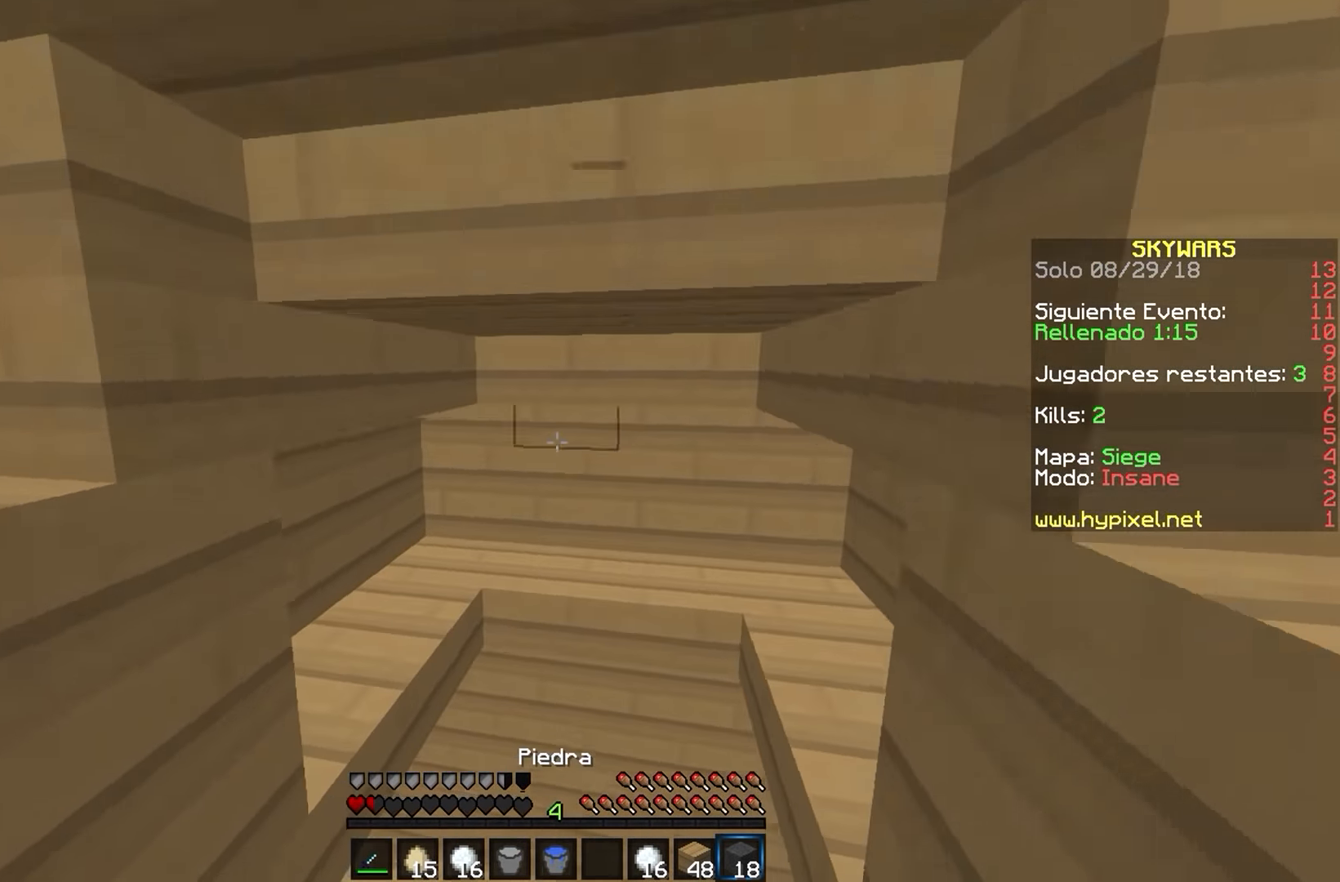
{"keys": ["a", "w"], "mouse": [], "events": [[166, "d", "up"], [350, "a", "down"]]}
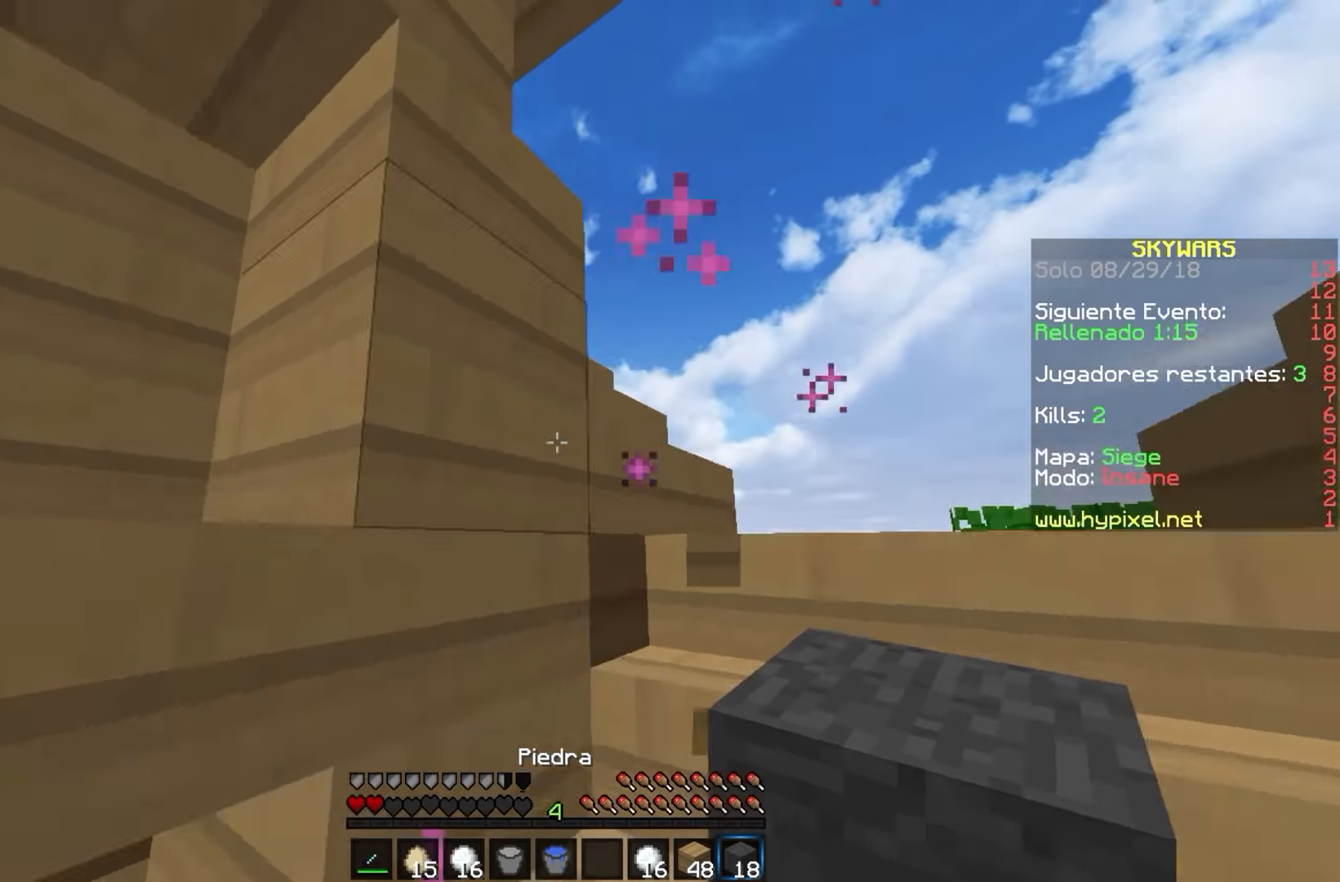
{"keys": ["d"], "mouse": [], "events": [[33, "a", "up"], [66, "d", "down"], [483, "w", "up"]]}
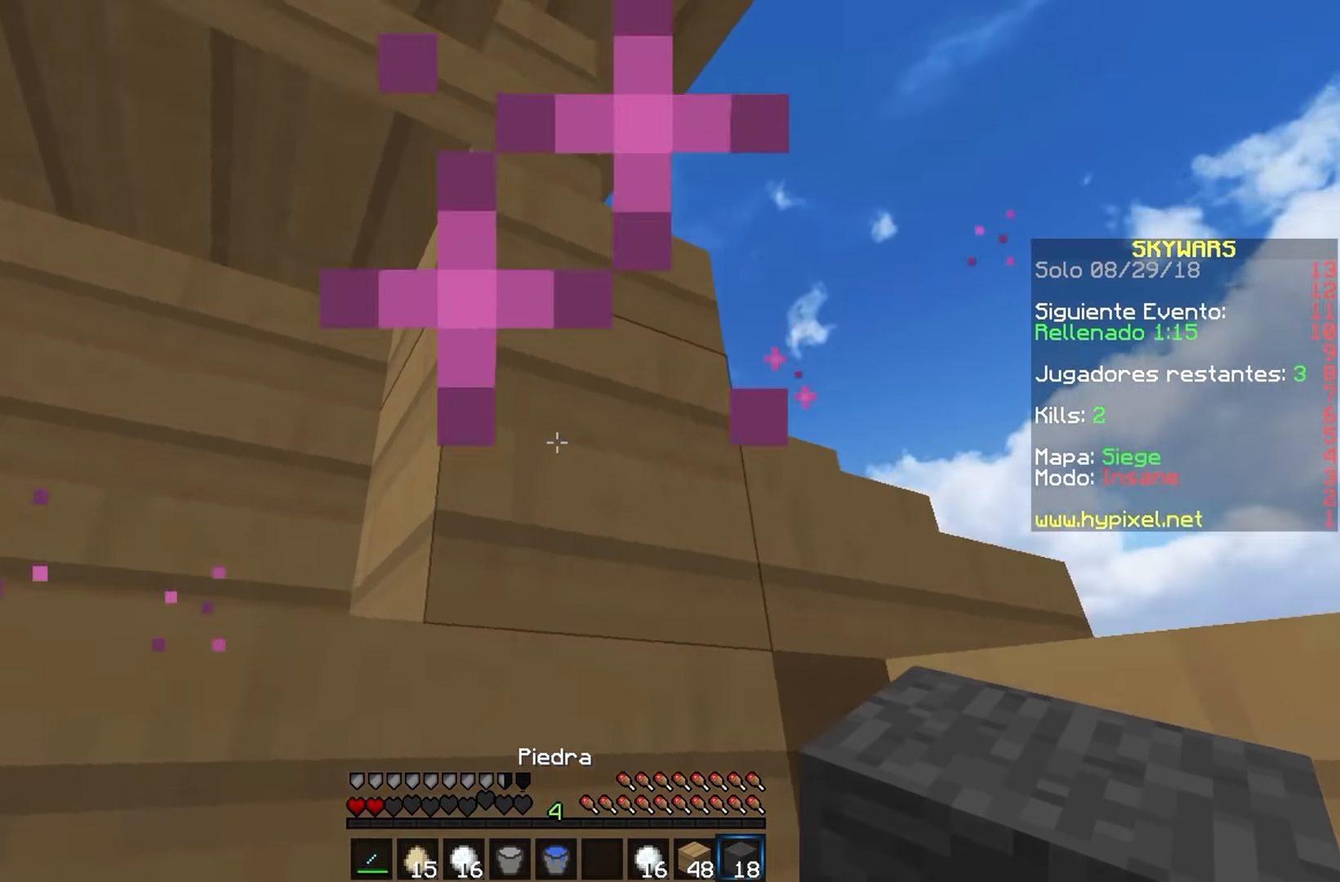
{"keys": ["d"], "mouse": [], "events": [[216, "d", "up"], [283, "d", "down"]]}
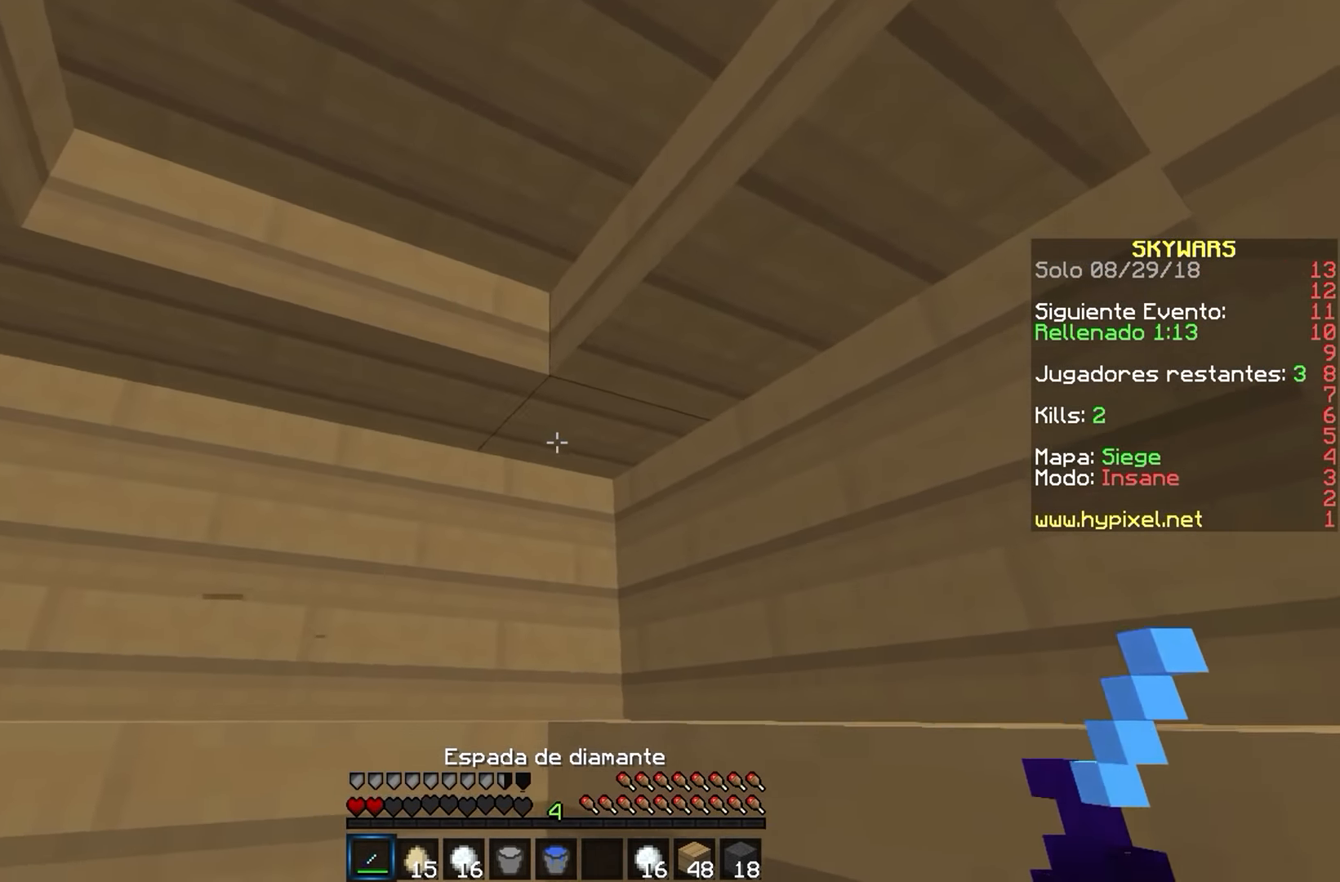
{"keys": ["d"], "mouse": [], "events": [[100, "d", "up"], [166, "a", "down"], [316, "a", "up"], [416, "d", "down"]]}
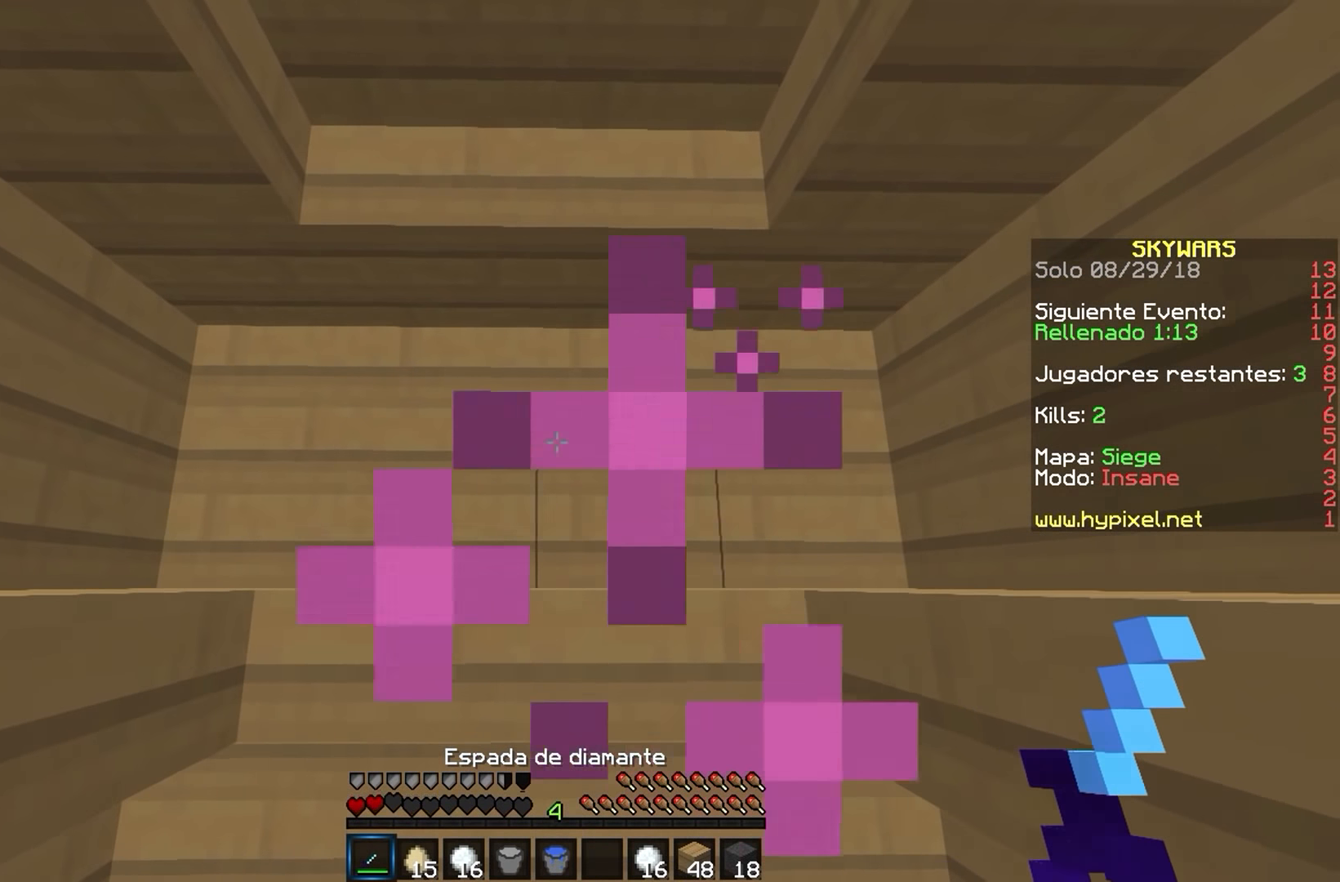
{"keys": ["d", "s"], "mouse": [], "events": [[150, "s", "down"], [266, "d", "up"], [400, "d", "down"]]}
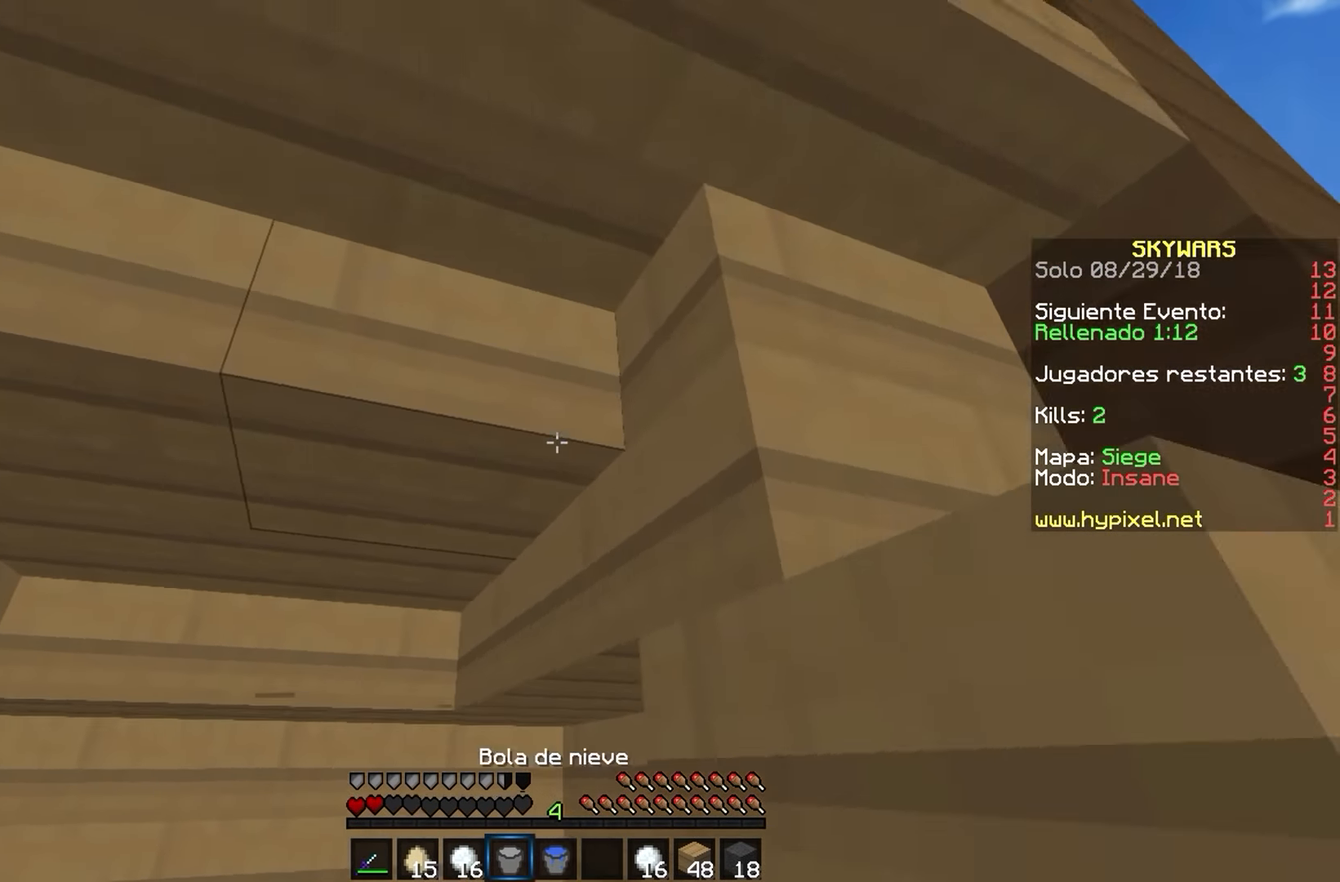
{"keys": ["d"], "mouse": [], "events": [[83, "s", "up"]]}
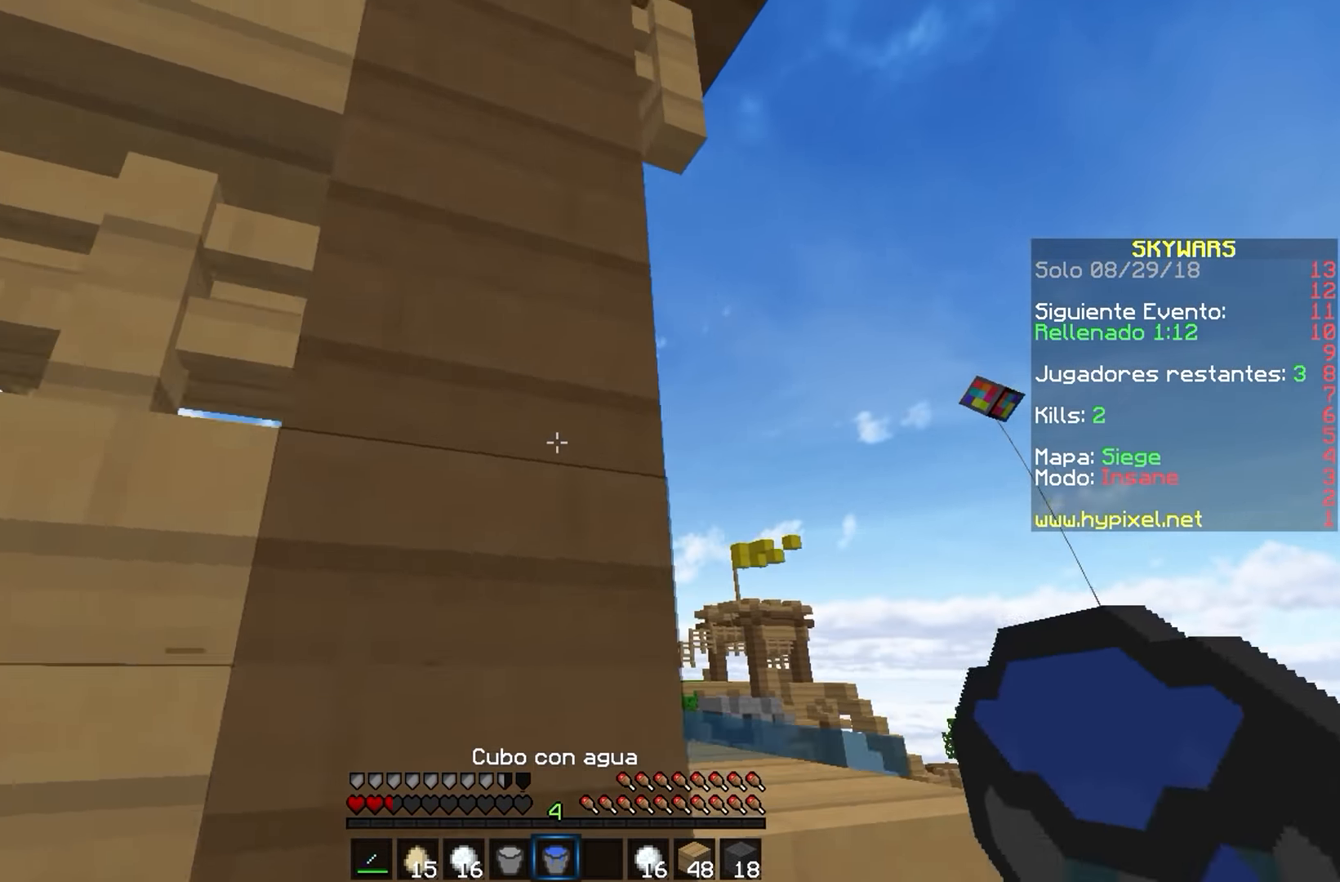
{"keys": ["w"], "mouse": [], "events": [[100, "w", "down"], [416, "d", "up"]]}
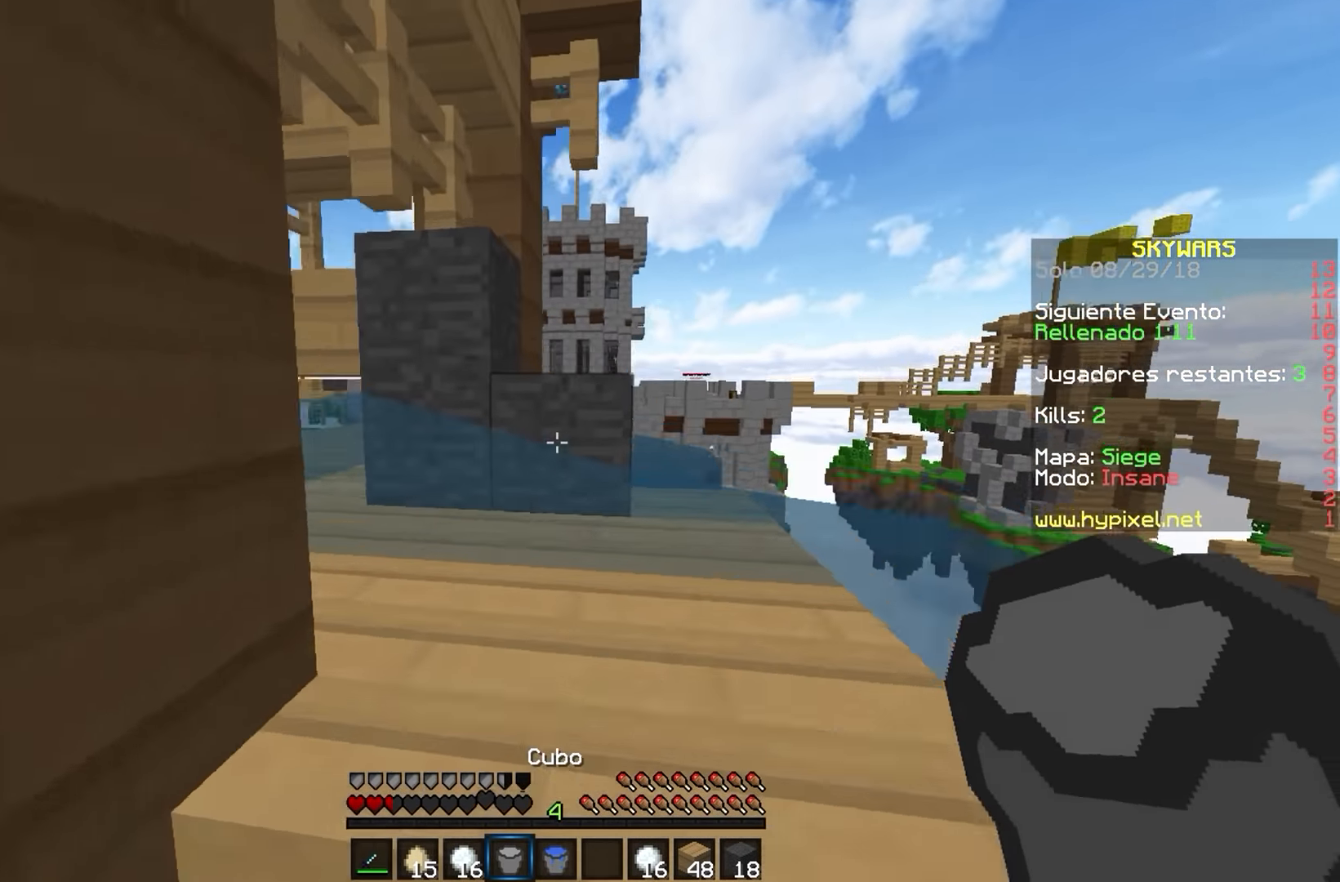
{"keys": [], "mouse": ["right"], "events": [[166, "w", "up"], [450, "mouse_right", "down"]]}
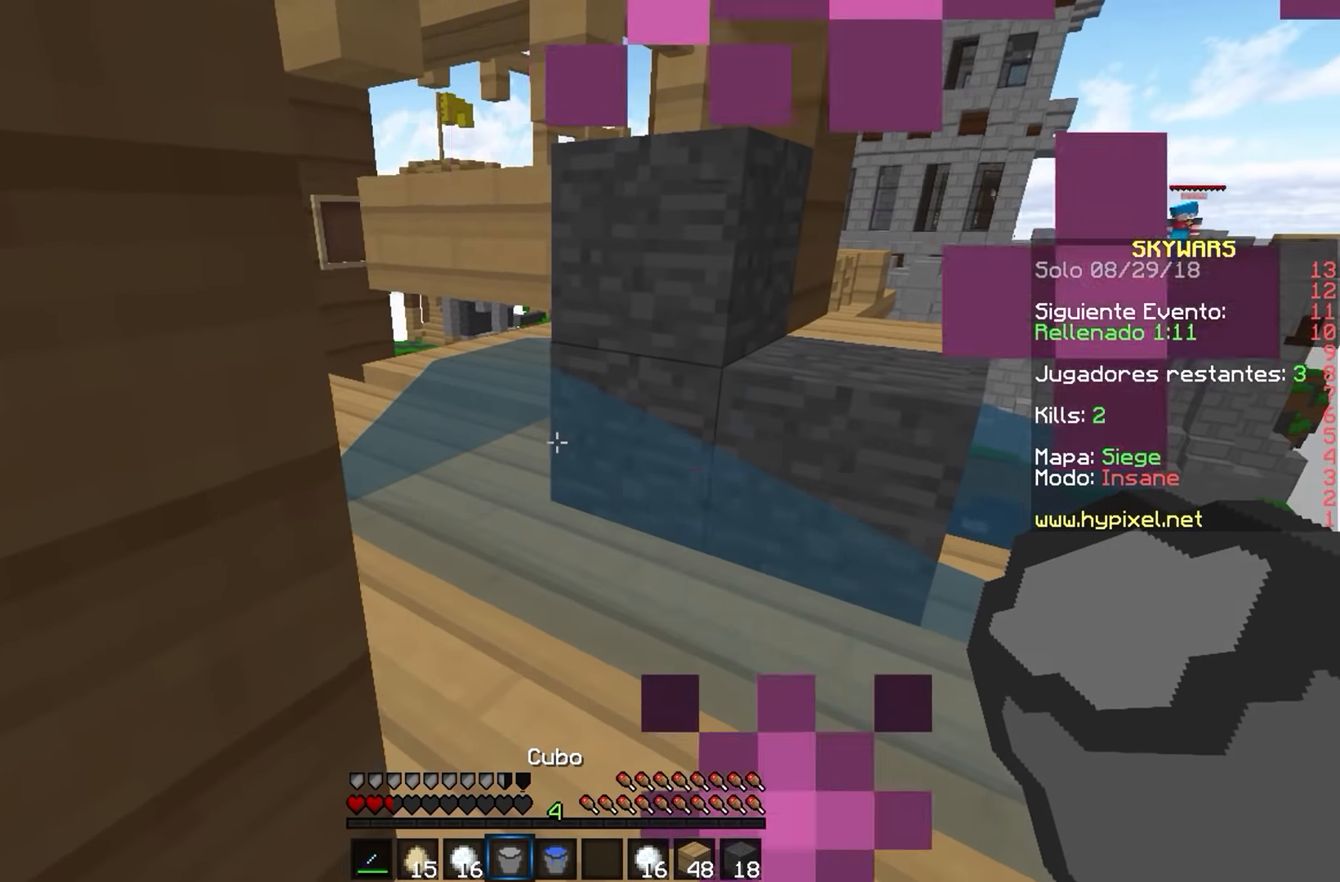
{"keys": [], "mouse": [], "events": [[100, "mouse_right", "up"], [333, "mouse_right", "down"], [500, "mouse_right", "up"]]}
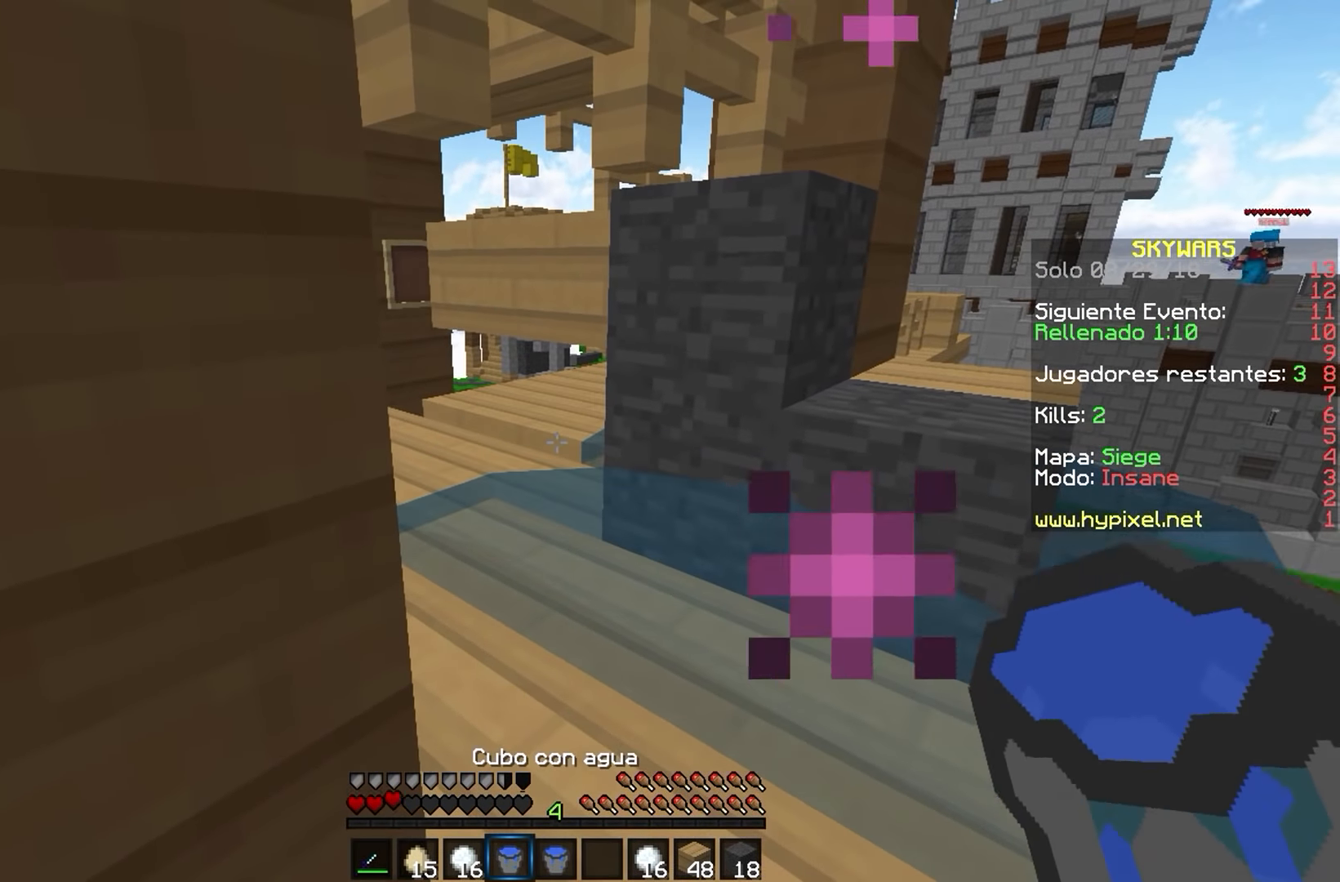
{"keys": [], "mouse": [], "events": []}
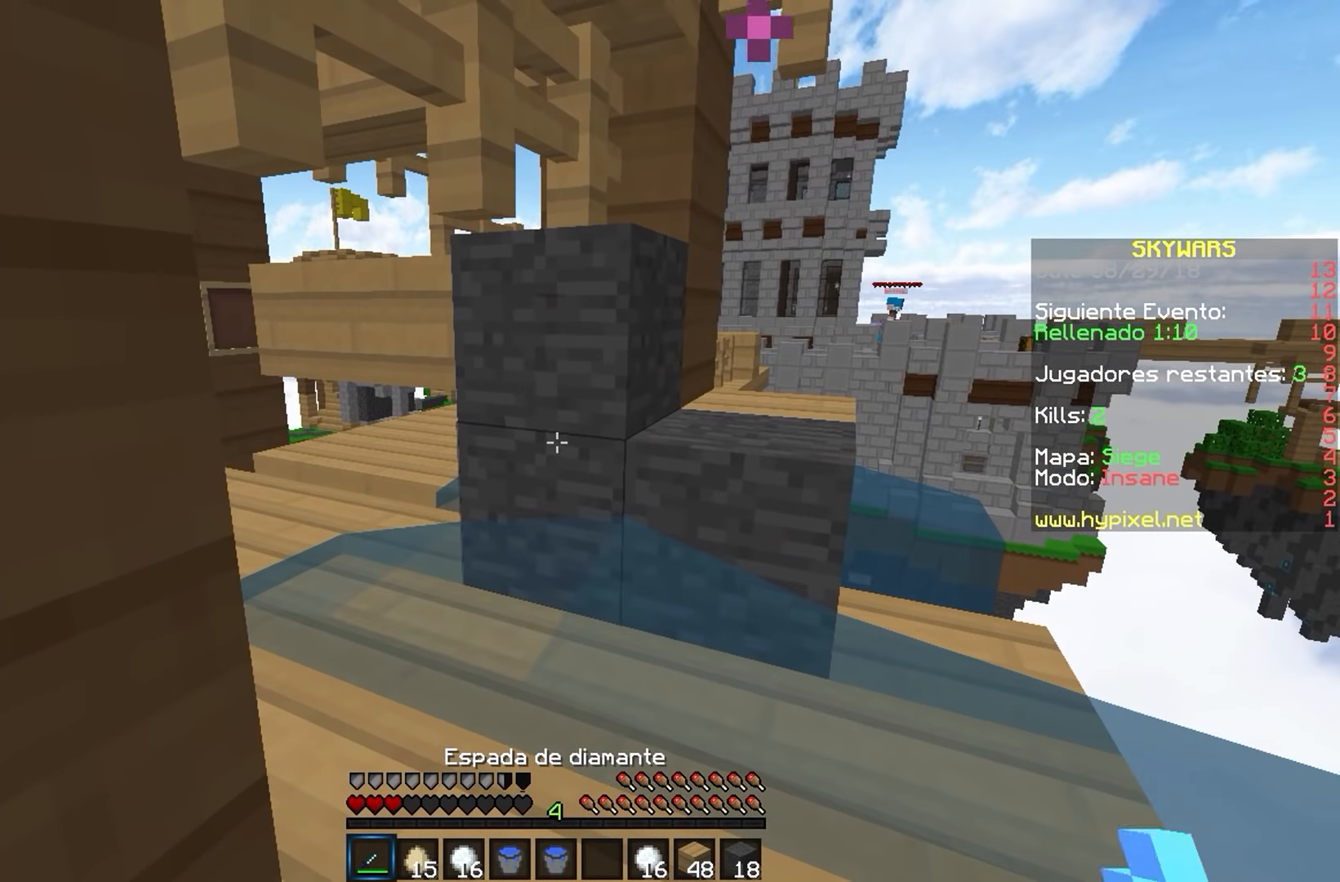
{"keys": ["w"], "mouse": [], "events": [[50, "a", "down"], [150, "a", "up"], [350, "w", "down"]]}
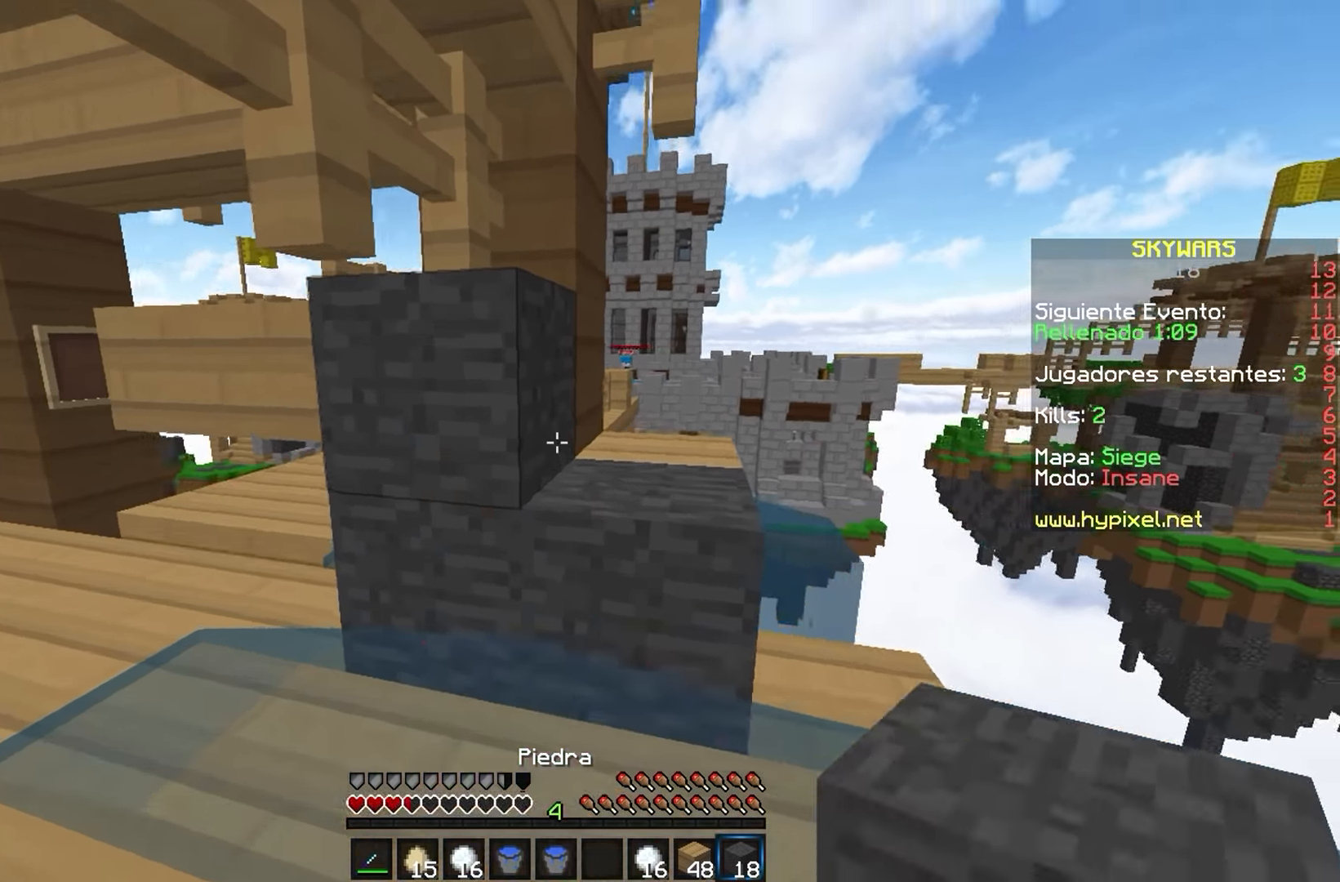
{"keys": ["s"], "mouse": [], "events": [[83, "w", "up"], [299, "s", "down"]]}
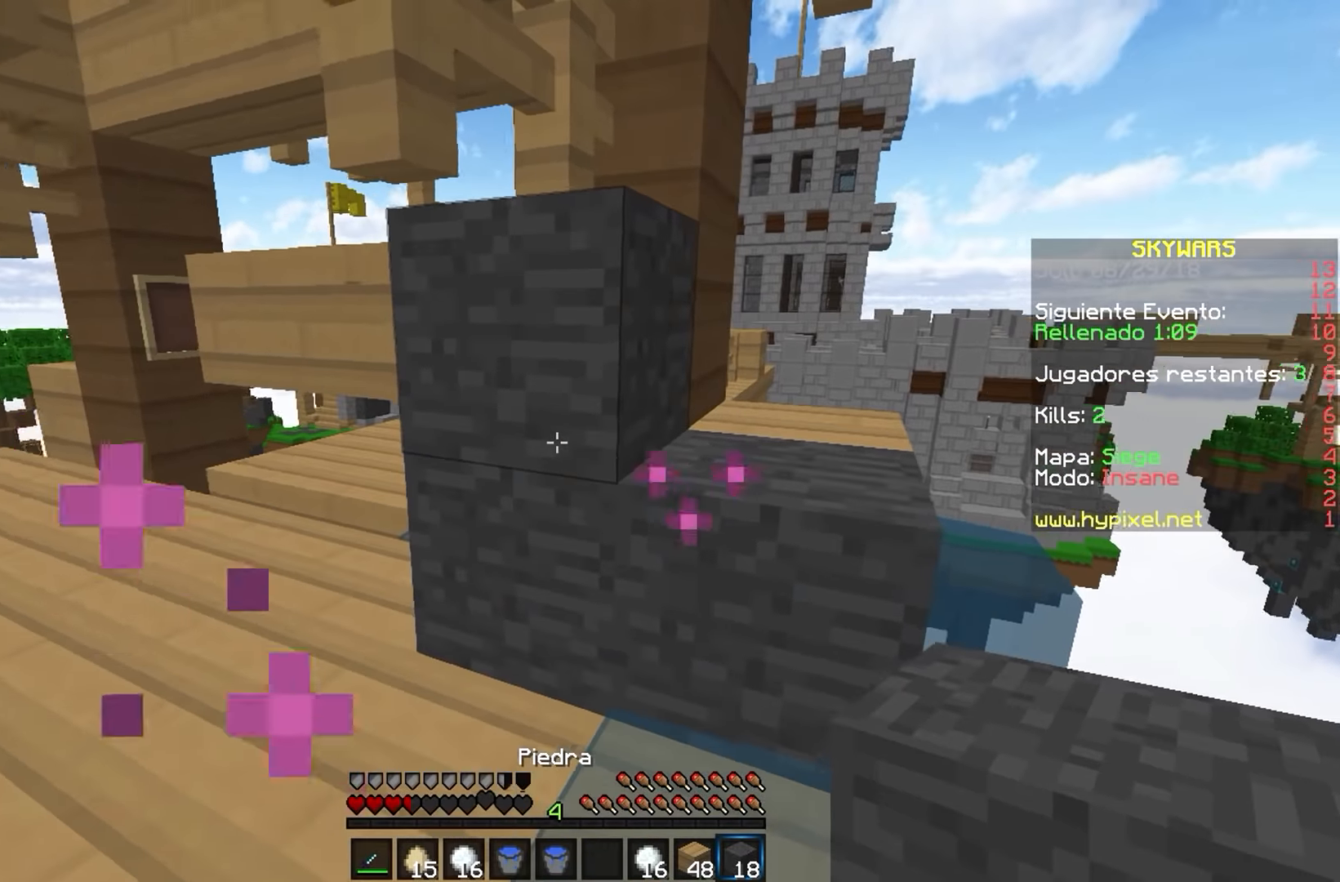
{"keys": ["a", "w"], "mouse": [], "events": [[17, "s", "up"], [50, "a", "down"], [84, "w", "down"], [167, "a", "up"], [484, "a", "down"]]}
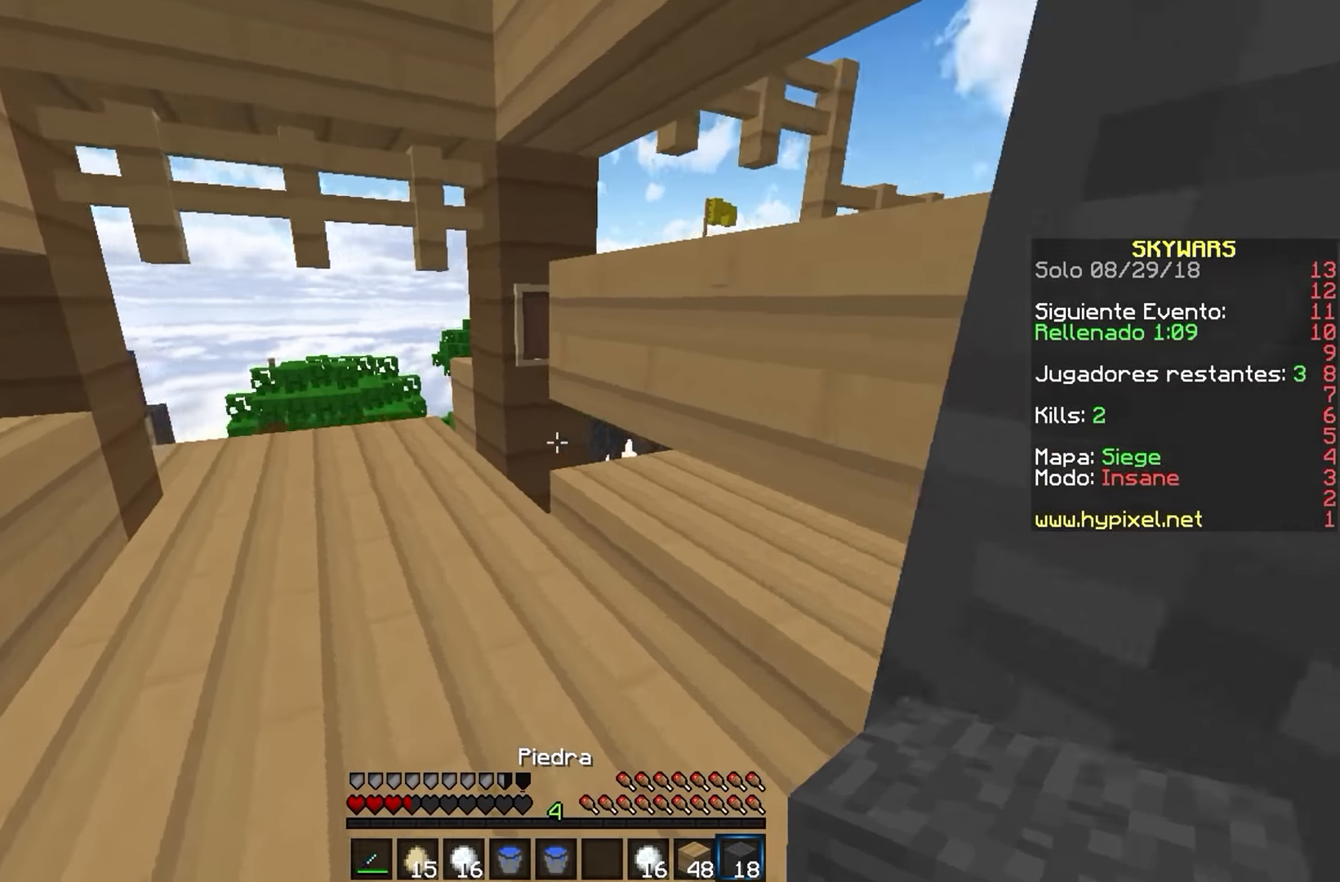
{"keys": ["a", "w"], "mouse": [], "events": []}
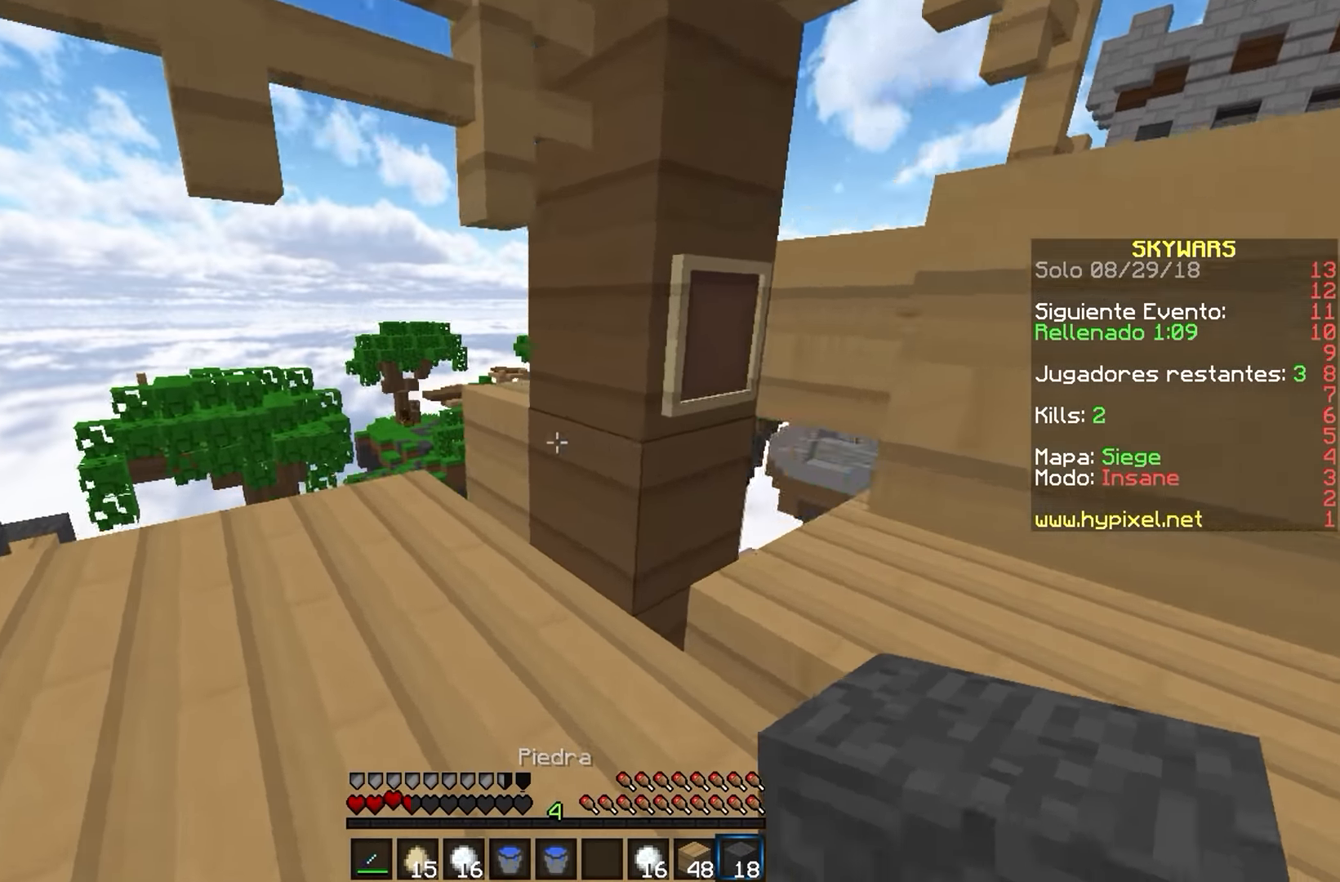
{"keys": ["s"], "mouse": [], "events": [[367, "a", "up"], [367, "s", "down"], [367, "w", "up"]]}
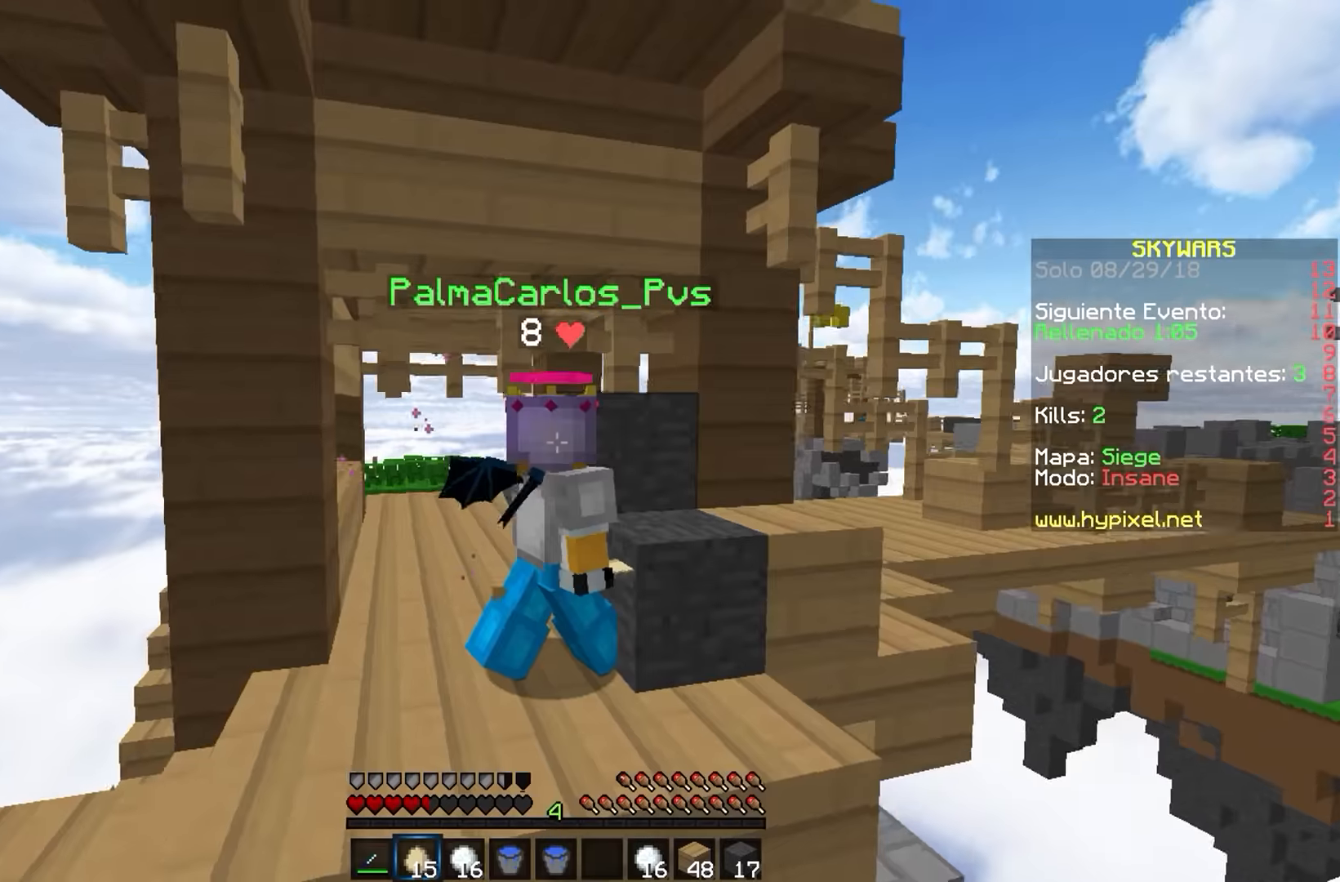
{"keys": [], "mouse": [], "events": [[17, "s", "up"]]}
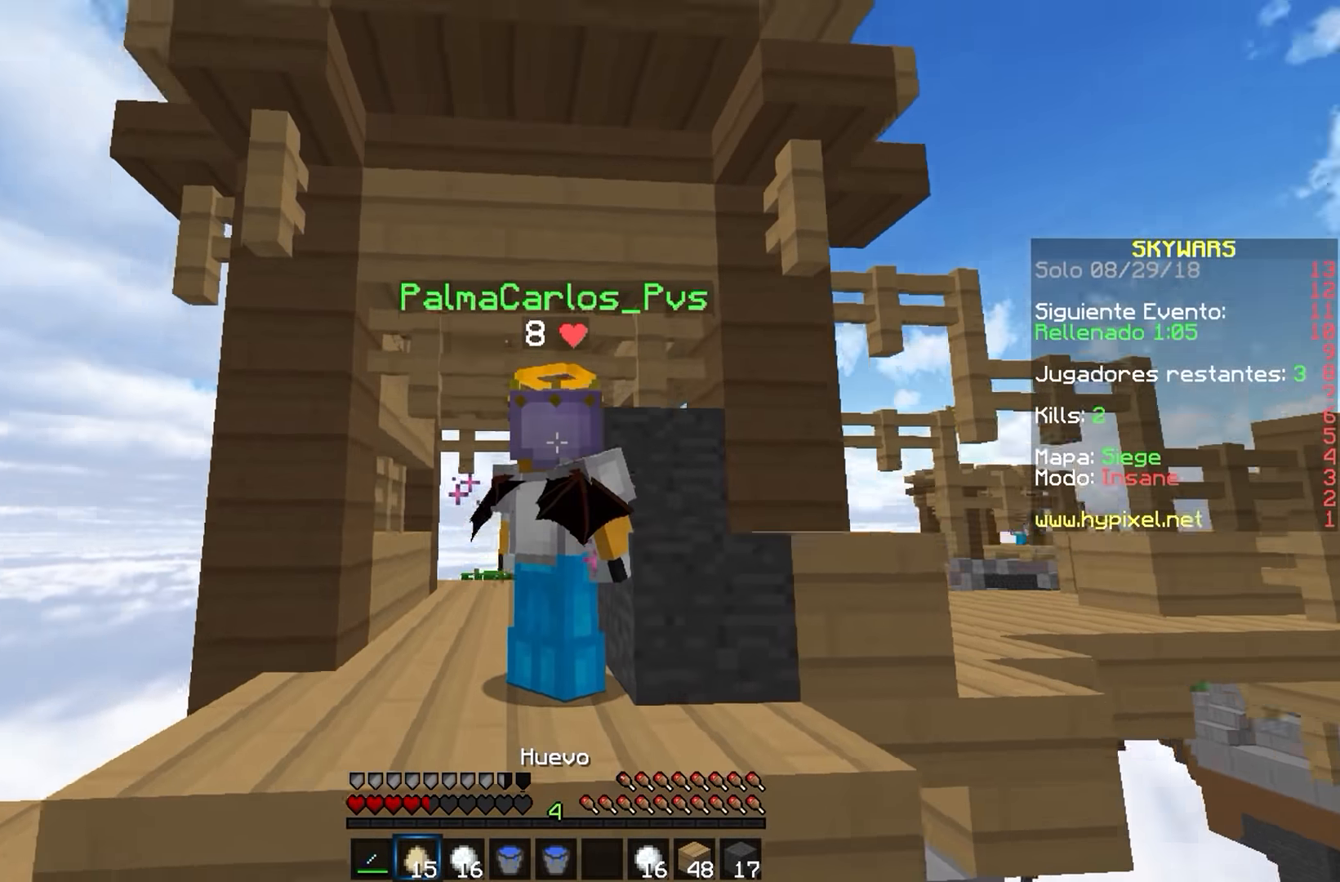
{"keys": [], "mouse": [], "events": []}
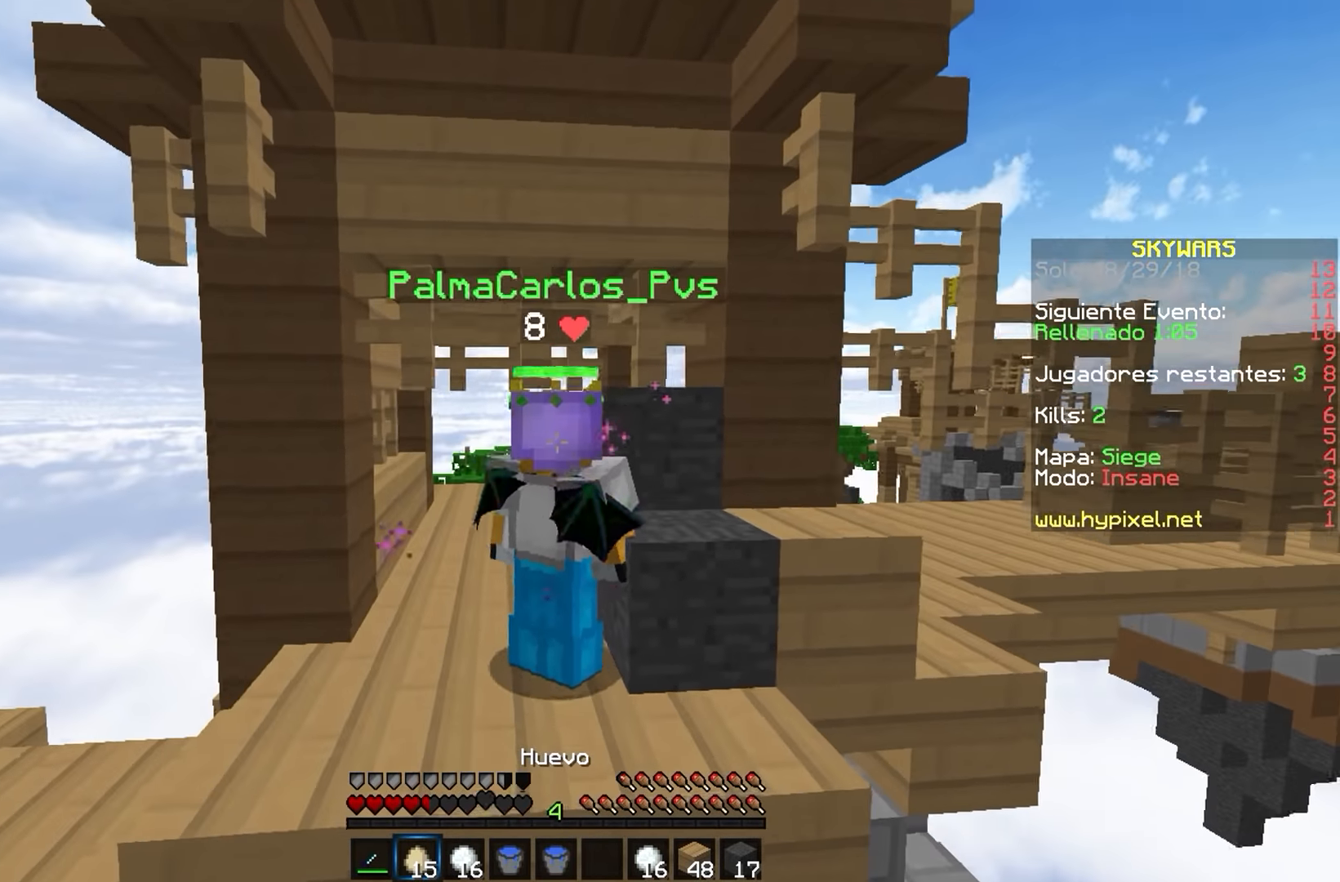
{"keys": [], "mouse": [], "events": [[84, "s", "down"], [467, "s", "up"]]}
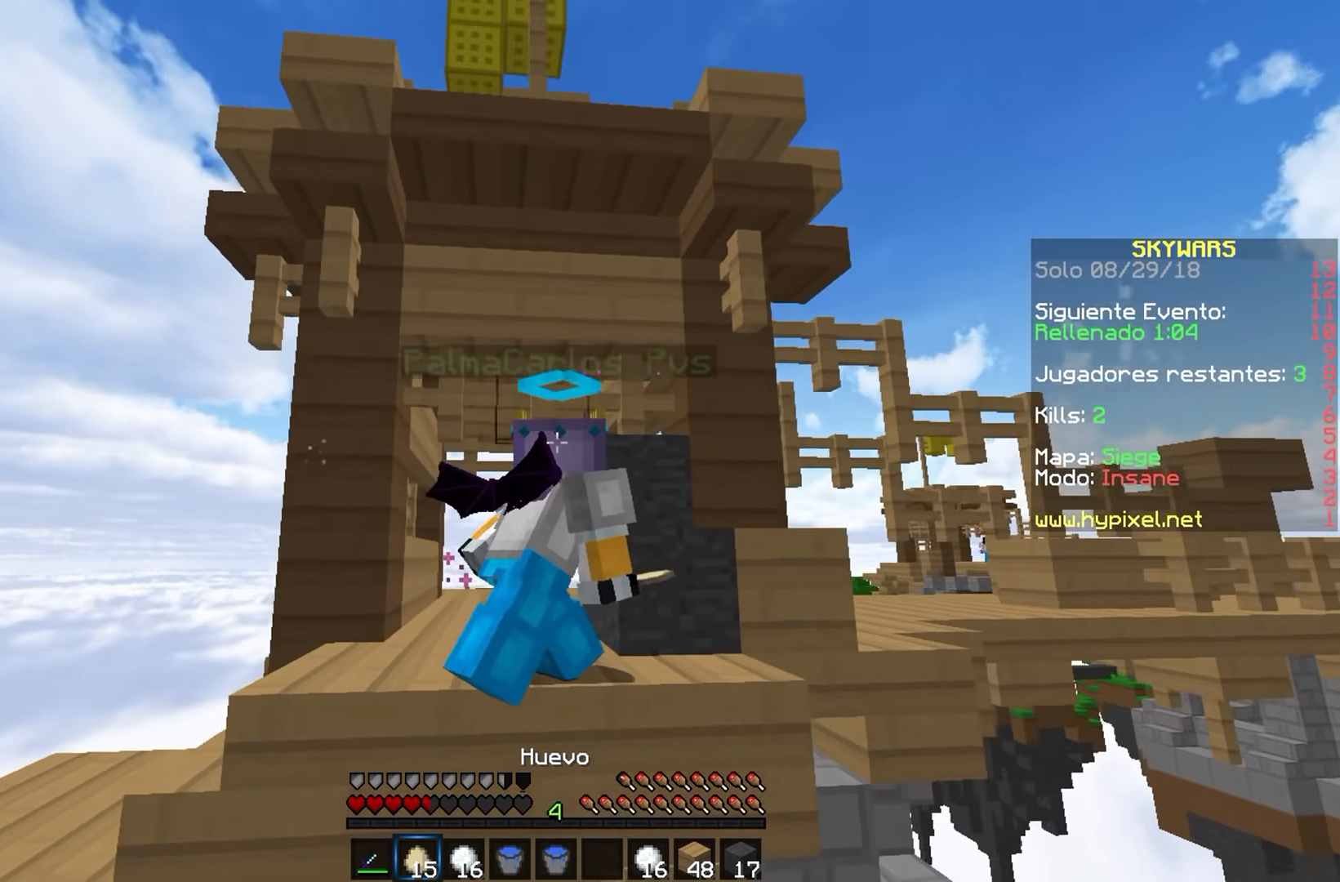
{"keys": [], "mouse": [], "events": []}
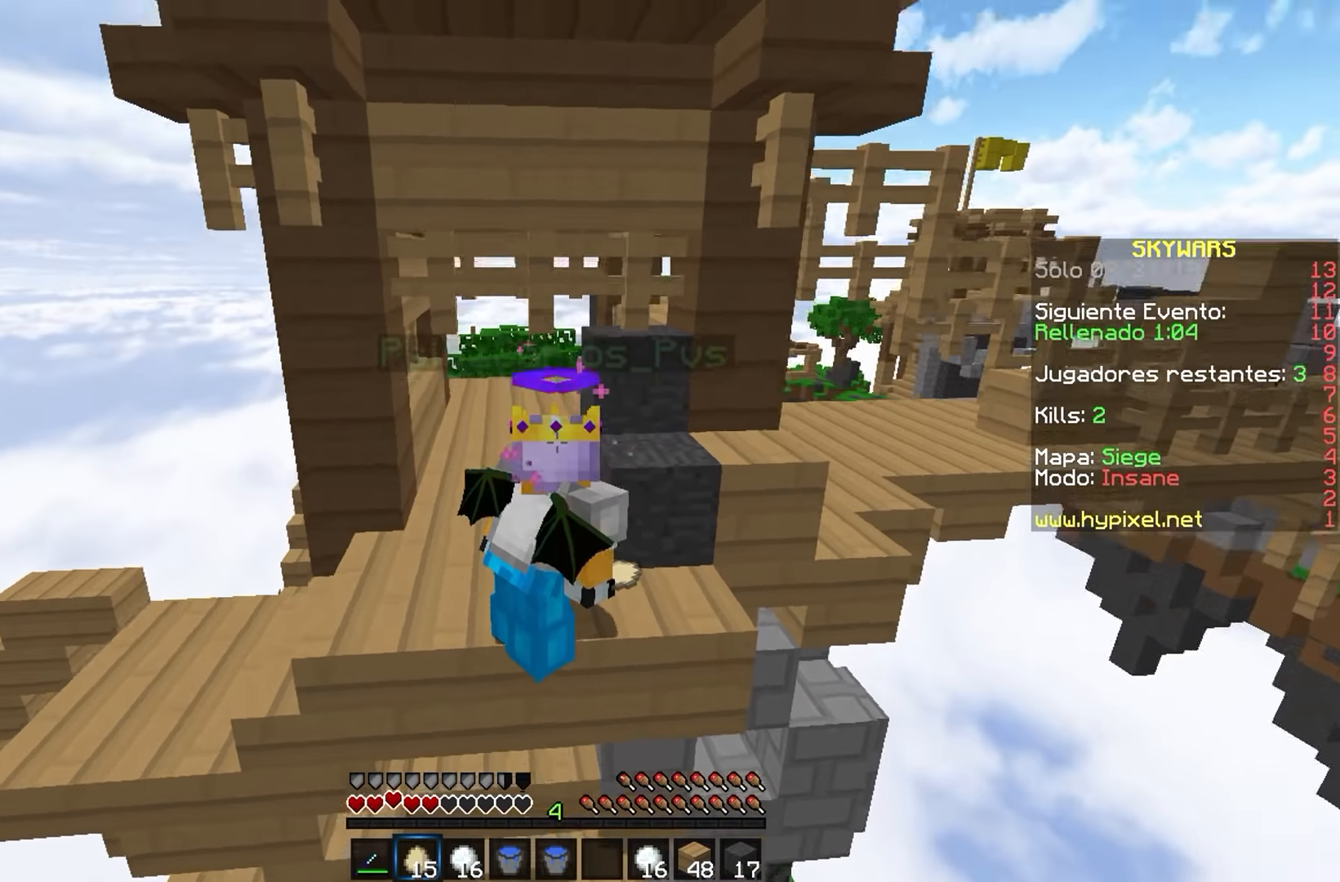
{"keys": [], "mouse": [], "events": []}
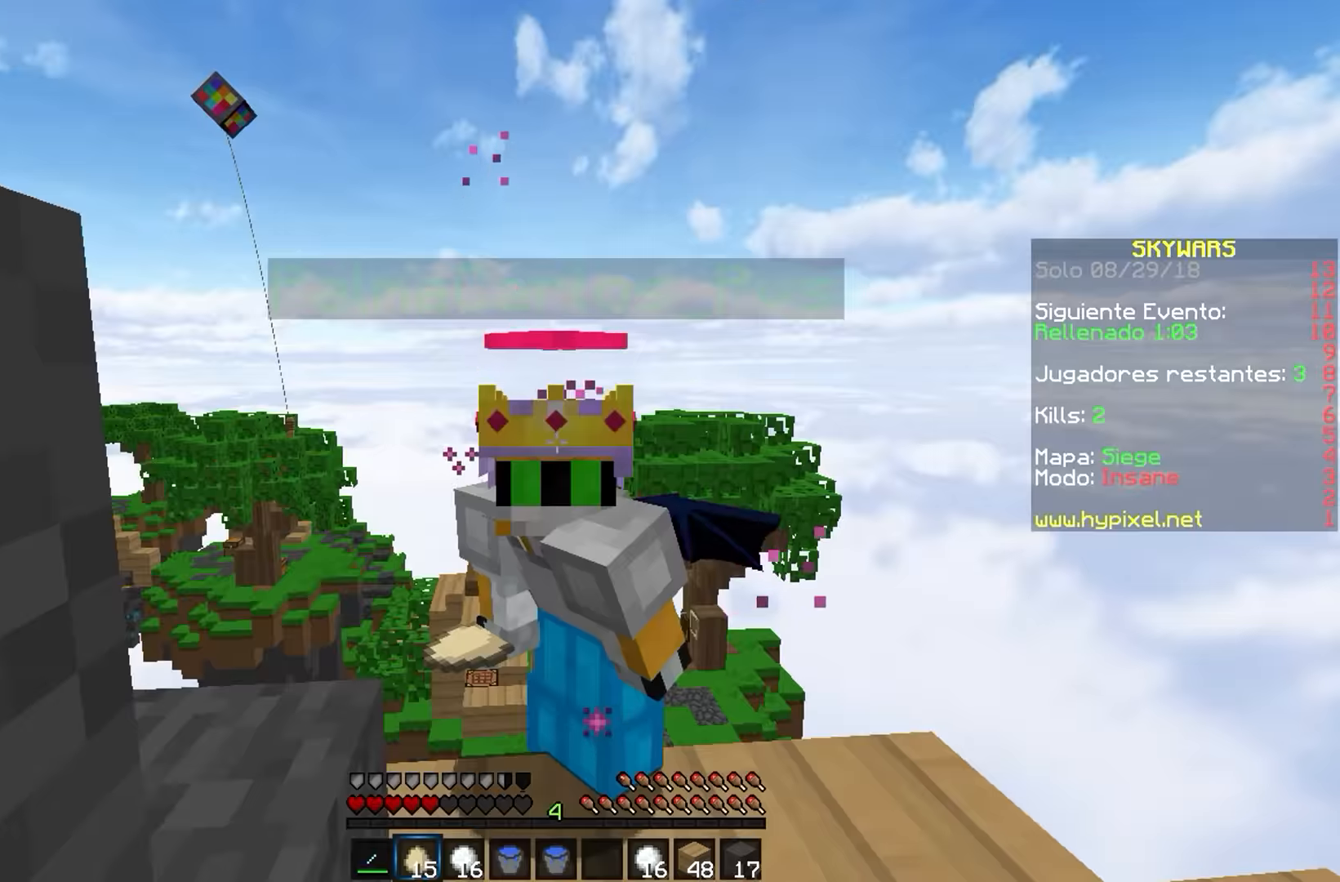
{"keys": [], "mouse": [], "events": []}
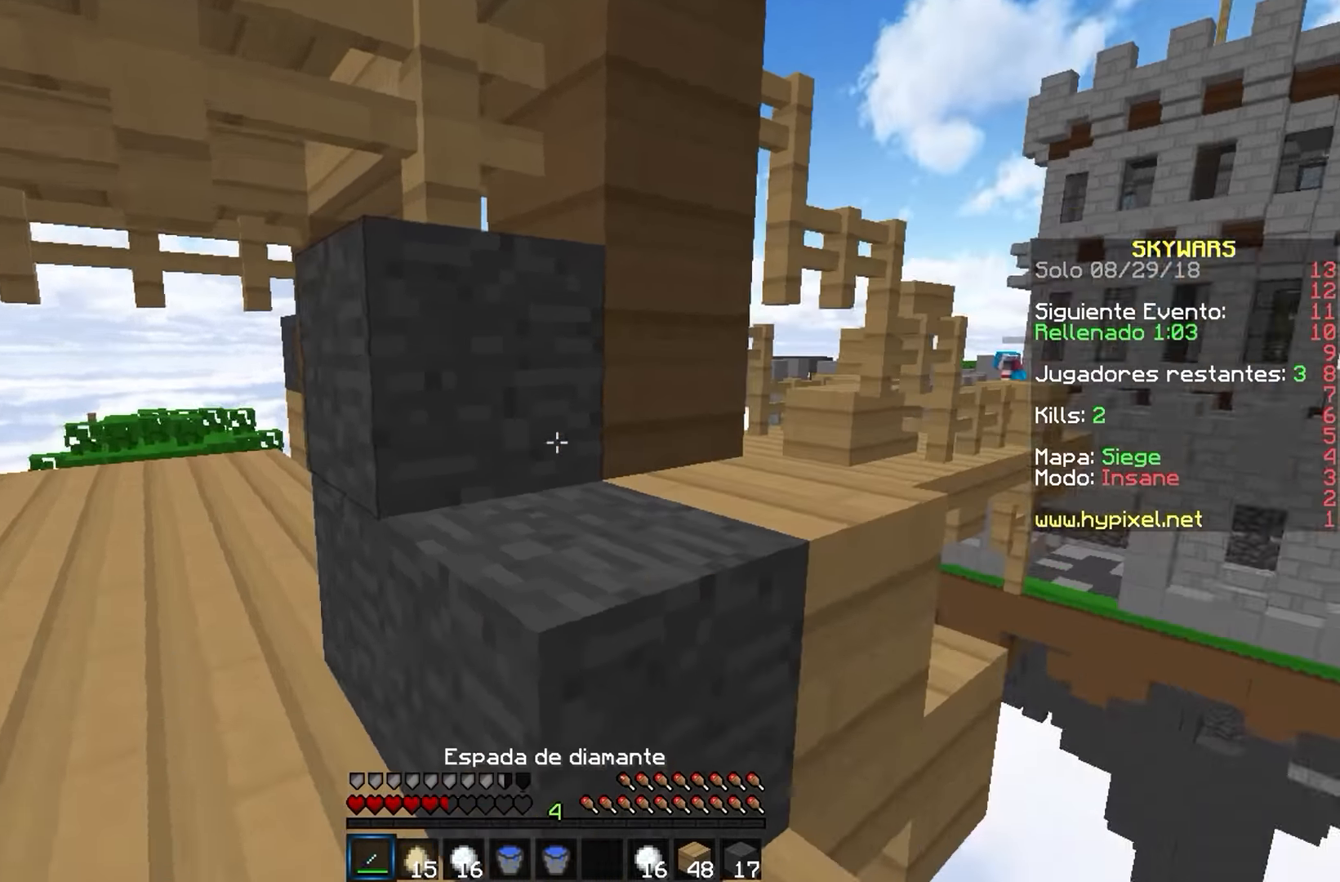
{"keys": ["a", "w"], "mouse": [], "events": [[317, "w", "down"], [401, "a", "down"]]}
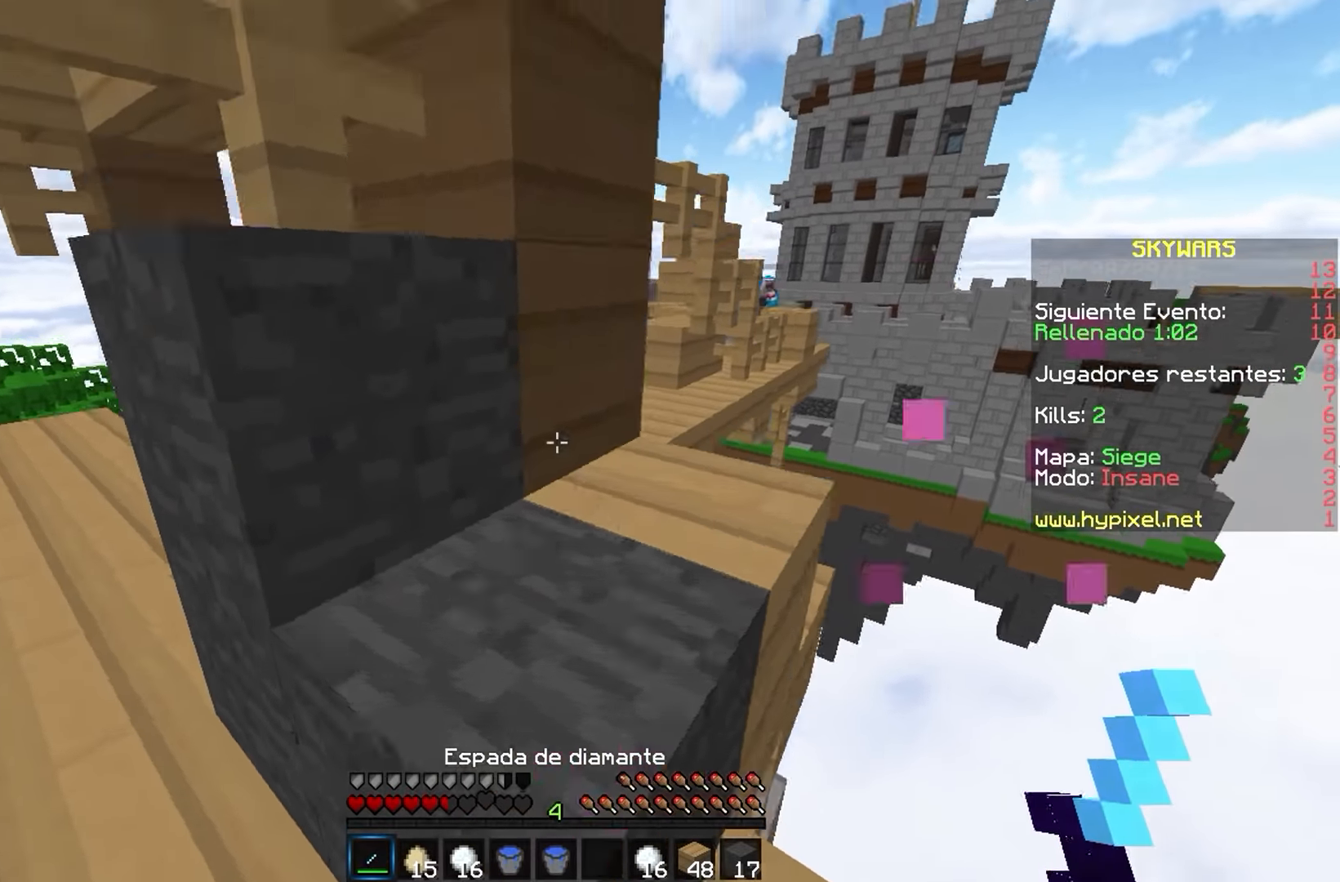
{"keys": ["d", "w"], "mouse": [], "events": [[100, "a", "up"], [283, "d", "down"]]}
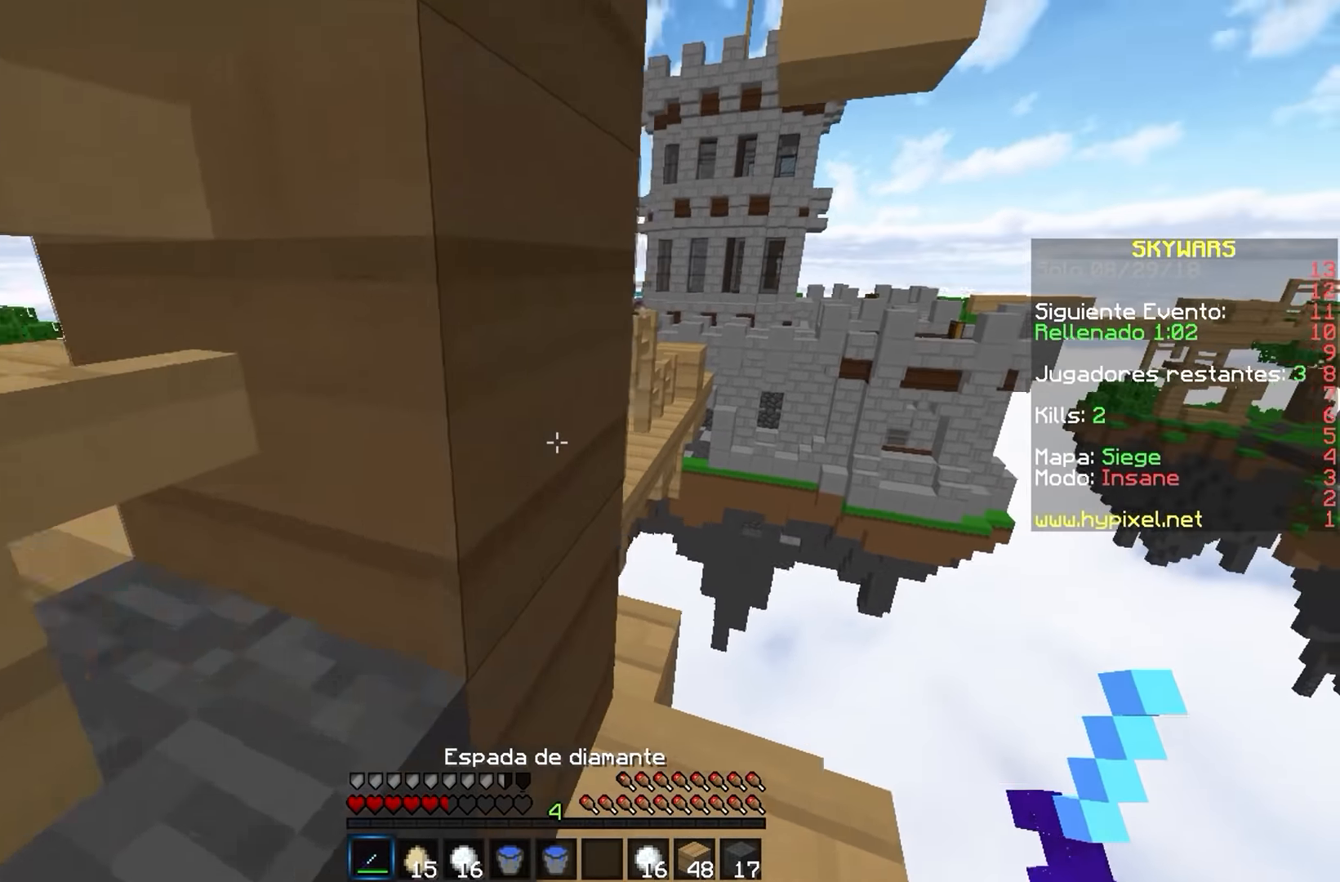
{"keys": ["w"], "mouse": [], "events": [[200, "d", "up"], [233, "a", "down"], [400, "a", "up"]]}
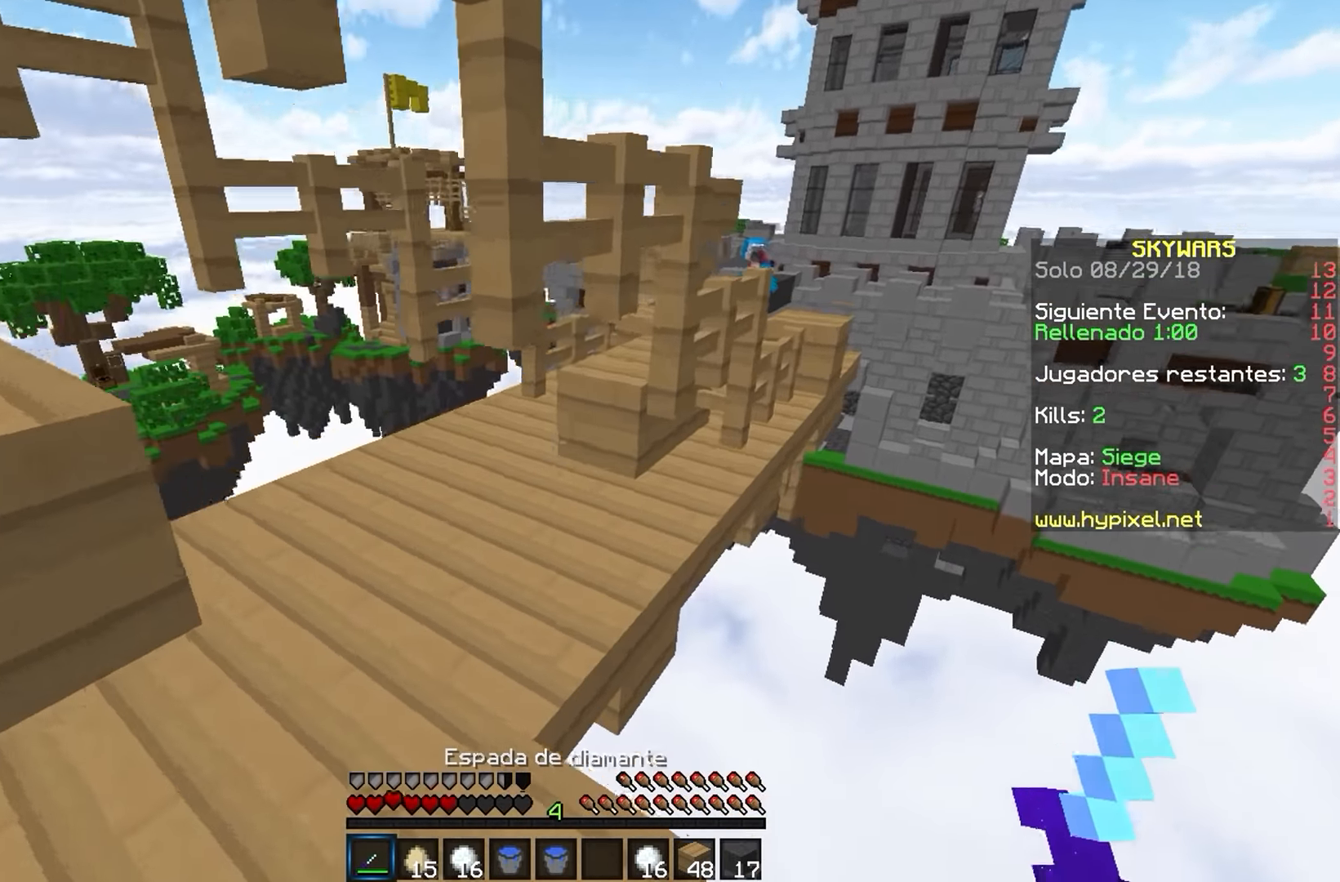
{"keys": ["a", "w"], "mouse": [], "events": [[66, "a", "down"]]}
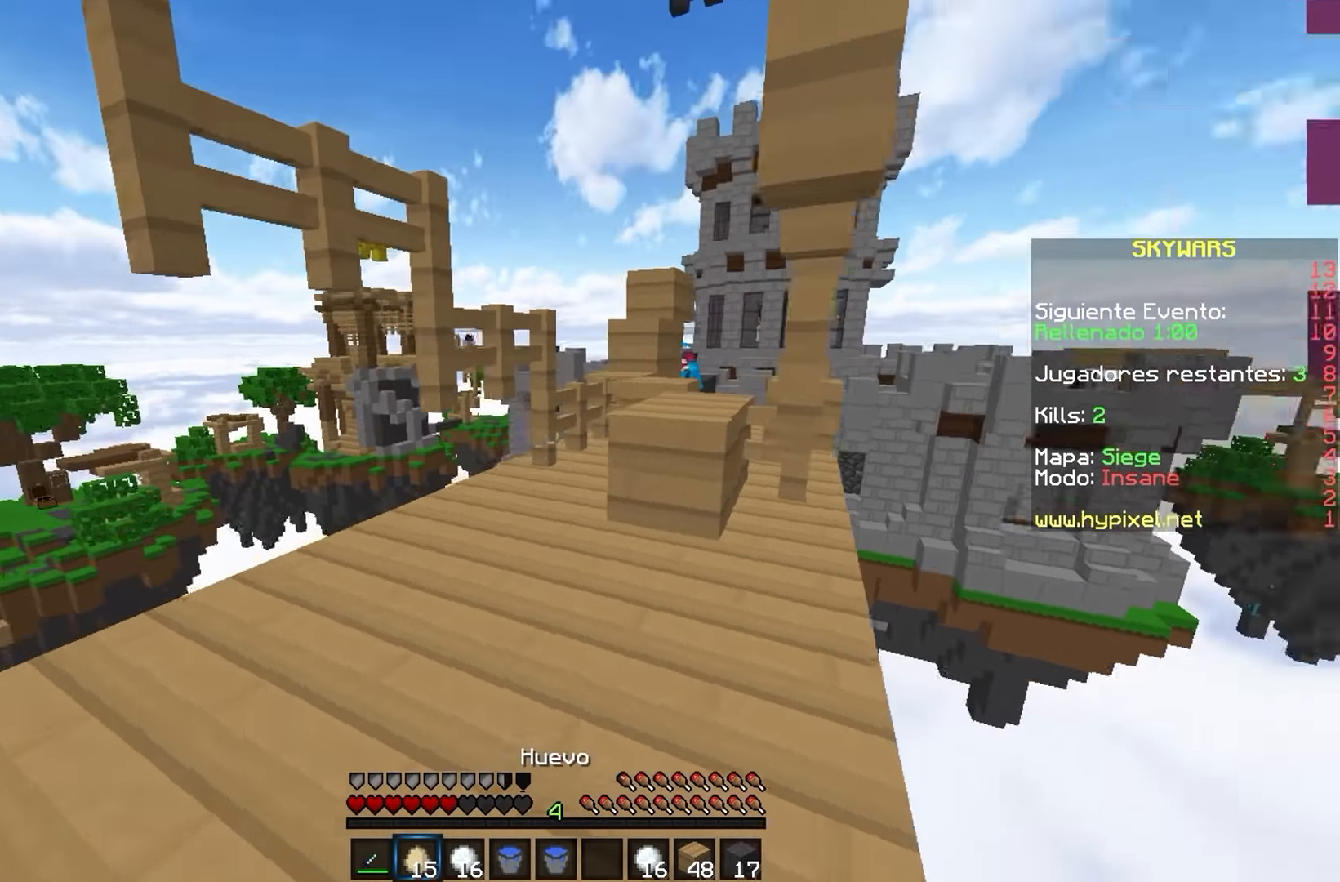
{"keys": ["w"], "mouse": [], "events": [[300, "a", "up"]]}
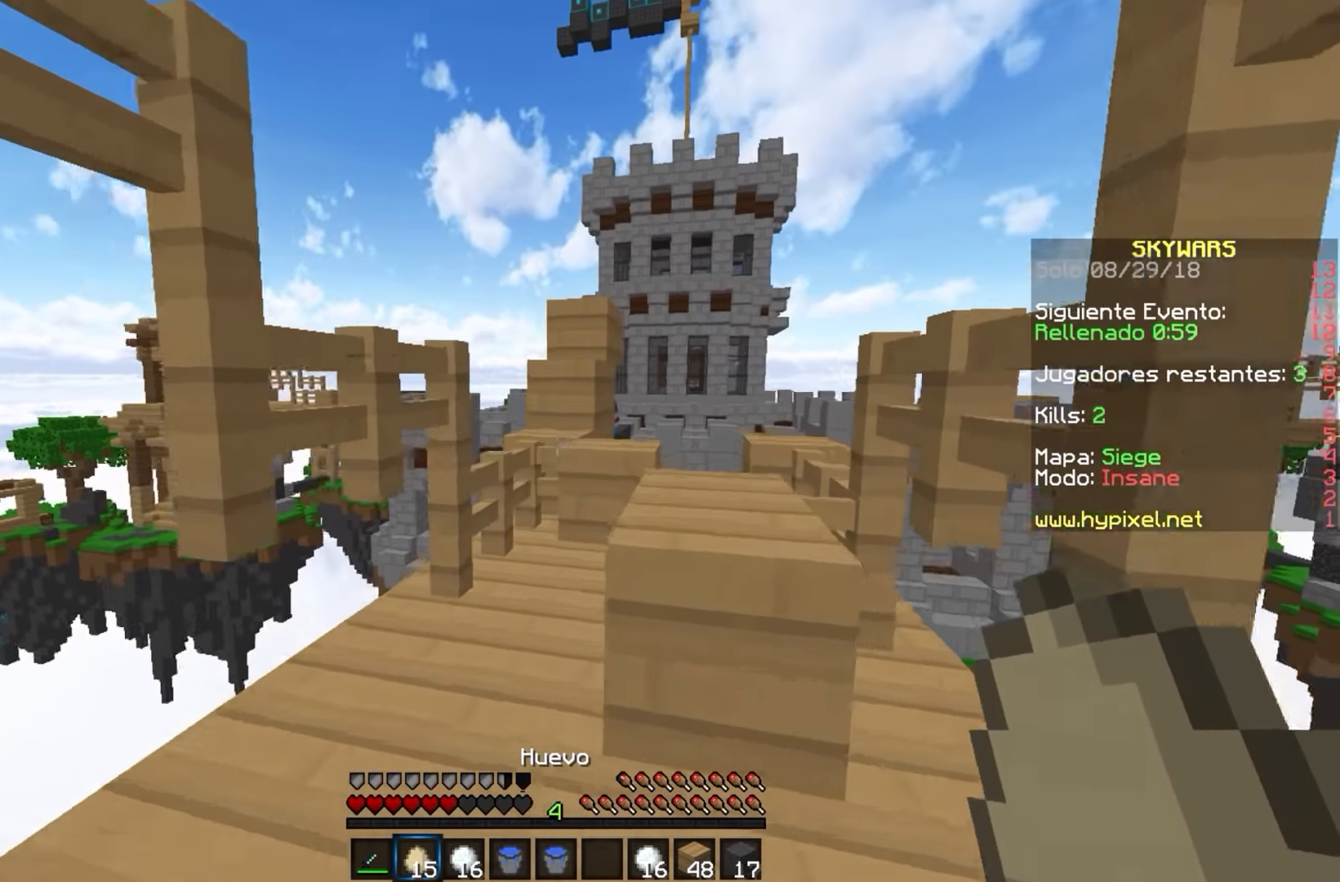
{"keys": ["d", "w"], "mouse": [], "events": [[16, "d", "down"]]}
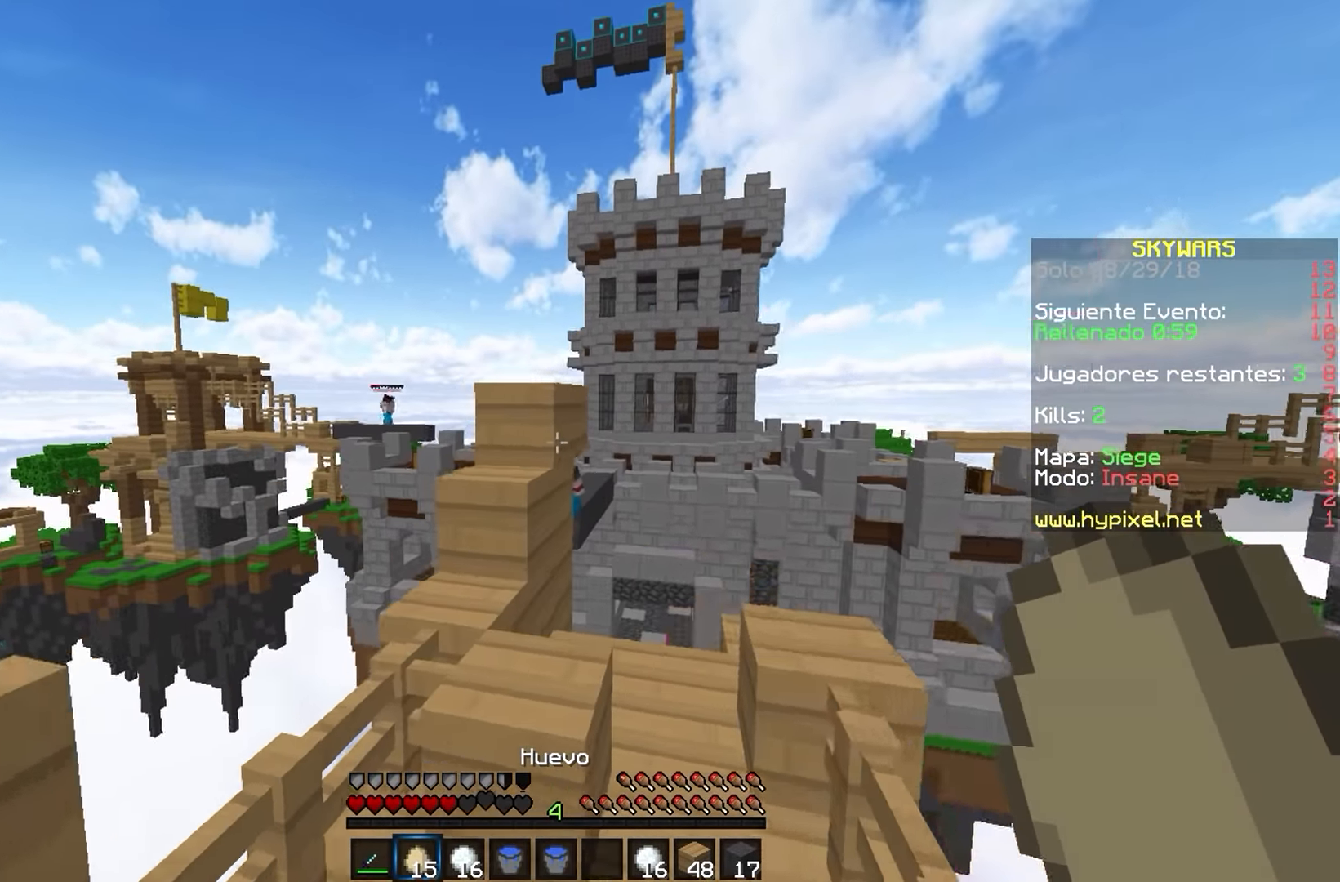
{"keys": ["w"], "mouse": [], "events": [[100, "d", "up"], [150, "a", "down"], [350, "a", "up"]]}